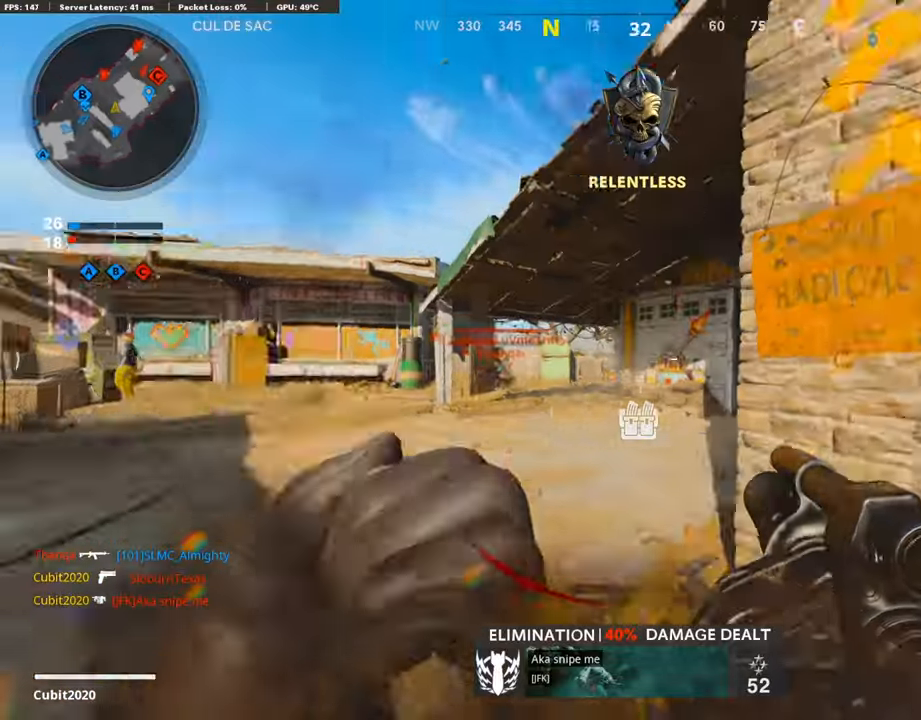
Gameplay with a controller (PlayStation layout); each line is a JSON object with the inputs held at the frame after it. "events" lists button and stick changes between this image and that frame as [ms after this image, input, new state], when the widget could be followed in between.
{"buttons": [], "left_stick": "right", "right_stick": "left", "events": [[16, "R1", "up"], [16, "left_stick", "right"], [117, "L3", "down"], [168, "left_stick", "up"], [168, "right_stick", "center"], [420, "L3", "up"], [420, "right_stick", "left"], [470, "left_stick", "right"]]}
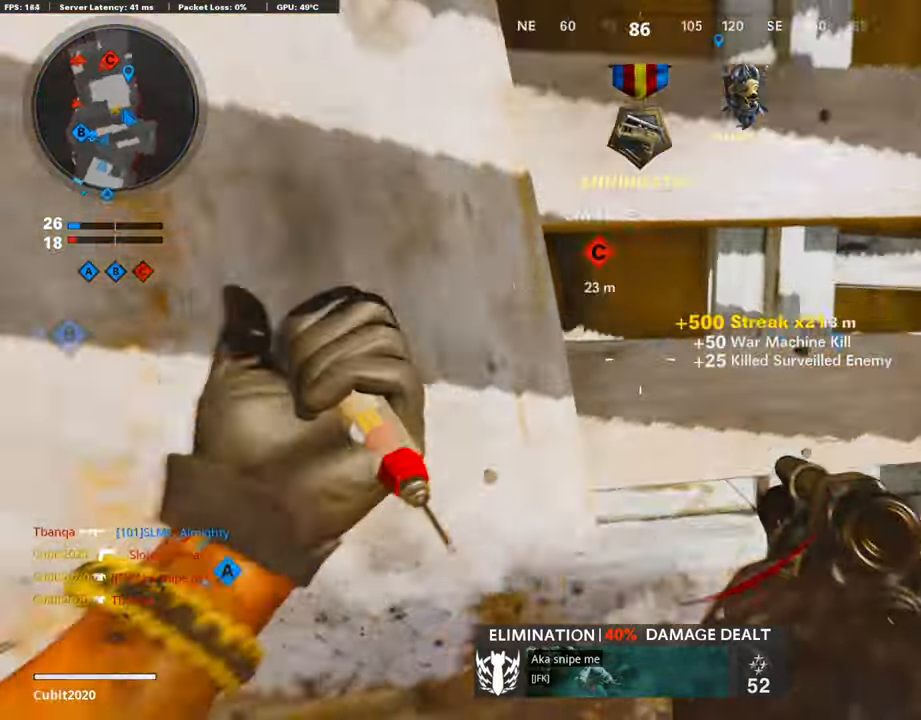
{"buttons": ["L3"], "left_stick": "up-left", "right_stick": "right", "events": [[50, "left_stick", "down-left"], [219, "left_stick", "up-left"], [219, "right_stick", "center"], [303, "L3", "down"], [504, "right_stick", "right"]]}
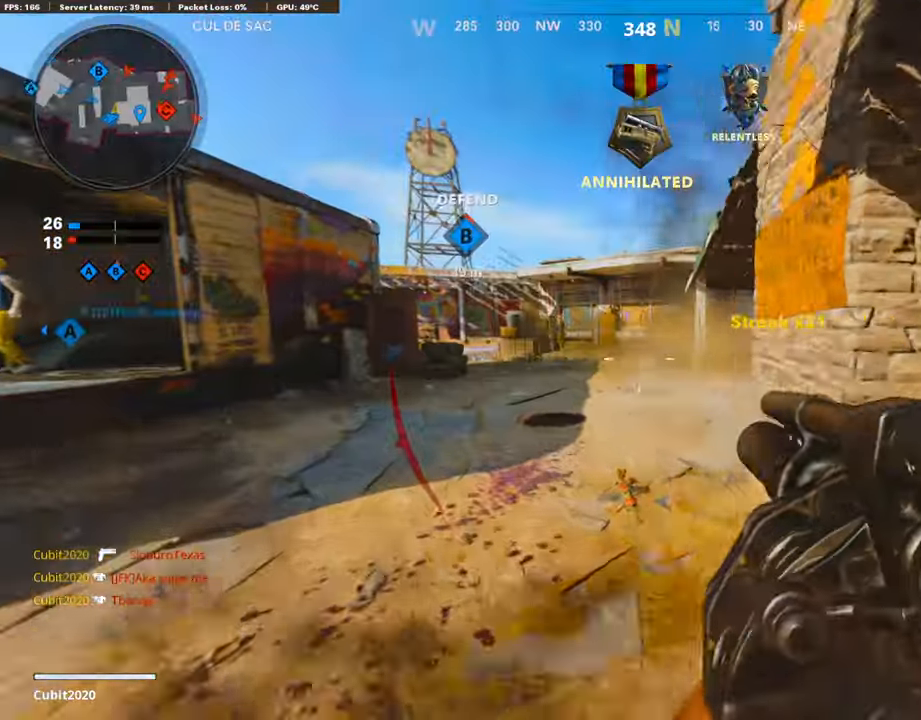
{"buttons": ["R1"], "left_stick": "down-right", "right_stick": "center", "events": [[17, "L3", "up"], [253, "L1", "down"], [253, "left_stick", "down-left"], [253, "right_stick", "center"], [303, "right_stick", "down-right"], [454, "L1", "up"], [454, "R1", "down"], [454, "left_stick", "down-right"], [454, "right_stick", "center"]]}
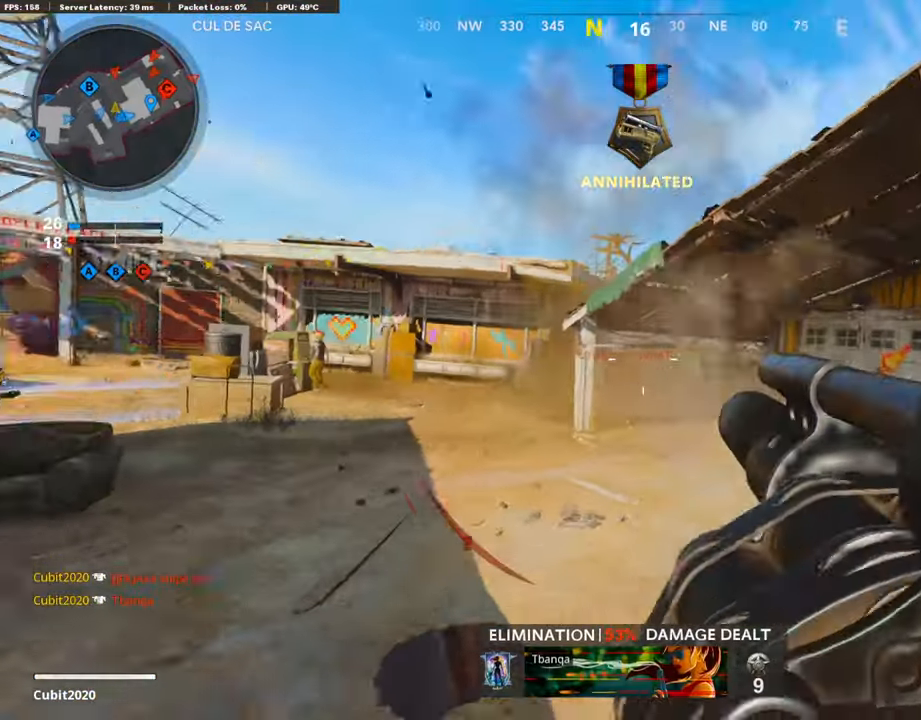
{"buttons": ["L3", "R3"], "left_stick": "up", "right_stick": "center", "events": [[50, "R1", "up"], [50, "right_stick", "right"], [134, "left_stick", "up-right"], [151, "L3", "down"], [302, "L3", "up"], [302, "left_stick", "up"], [302, "right_stick", "center"], [487, "L3", "down"], [487, "R3", "down"]]}
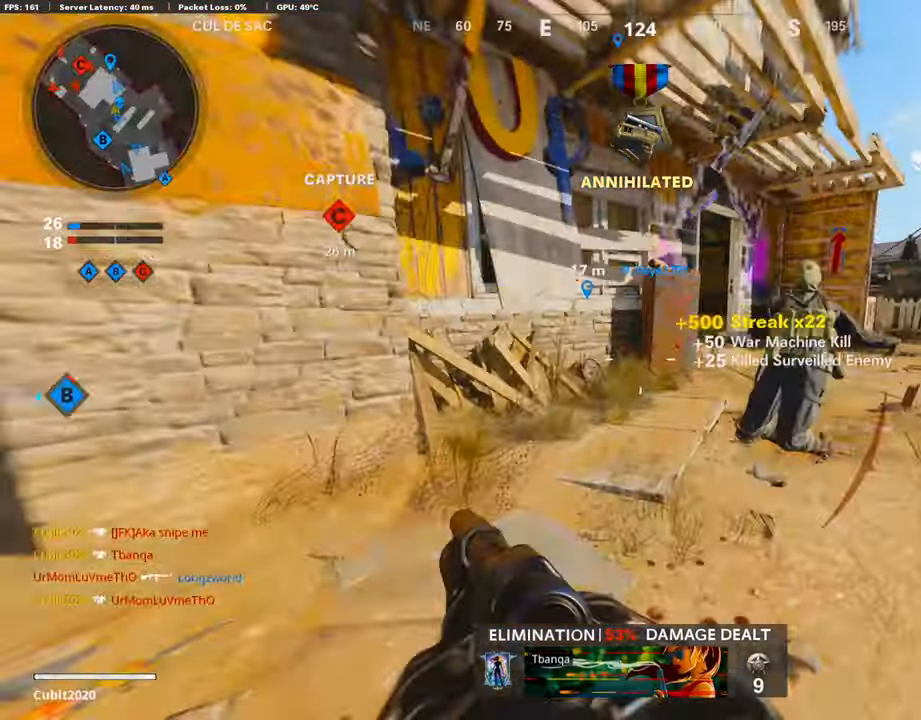
{"buttons": [], "left_stick": "up", "right_stick": "center", "events": [[34, "right_stick", "up-right"], [118, "L3", "up"], [118, "R3", "up"], [118, "right_stick", "center"], [202, "L3", "down"], [202, "R3", "down"], [202, "right_stick", "right"], [303, "L3", "up"], [303, "R3", "up"], [303, "right_stick", "center"]]}
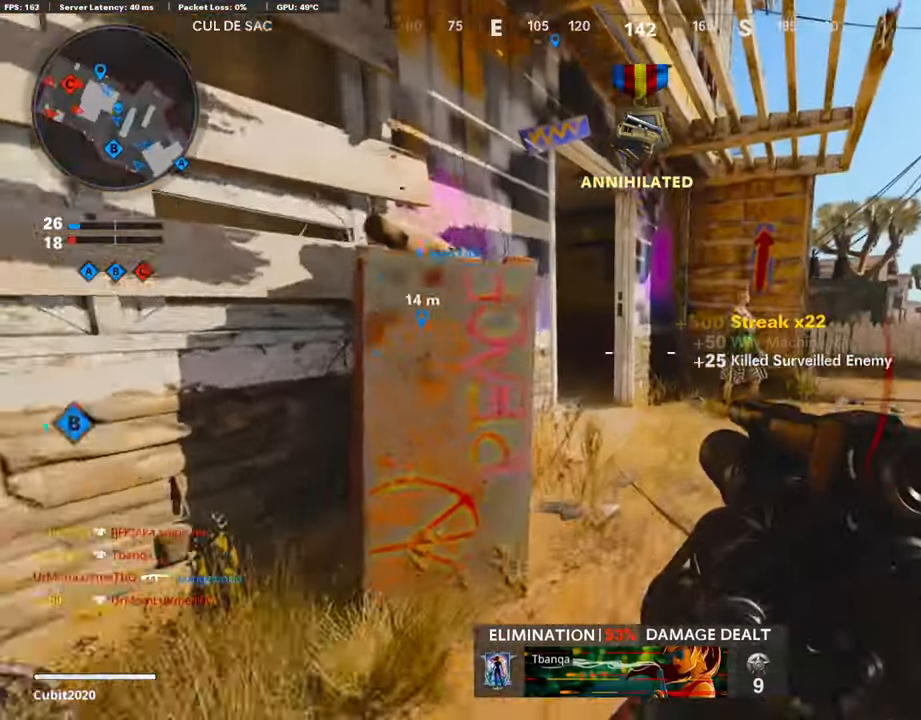
{"buttons": ["L3"], "left_stick": "up-left", "right_stick": "center", "events": [[101, "L3", "down"], [101, "right_stick", "left"], [151, "L3", "up"], [235, "left_stick", "down-left"], [403, "L3", "down"], [403, "left_stick", "up-left"], [403, "right_stick", "center"]]}
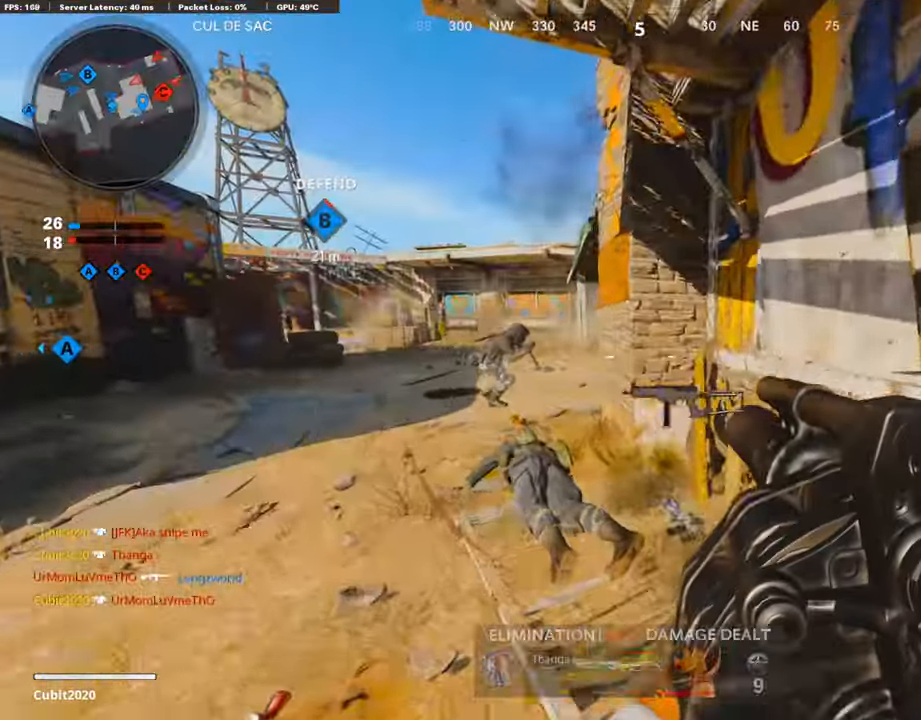
{"buttons": [], "left_stick": "left", "right_stick": "right", "events": [[168, "right_stick", "right"], [253, "right_stick", "center"], [337, "L3", "up"], [471, "left_stick", "left"], [471, "right_stick", "right"]]}
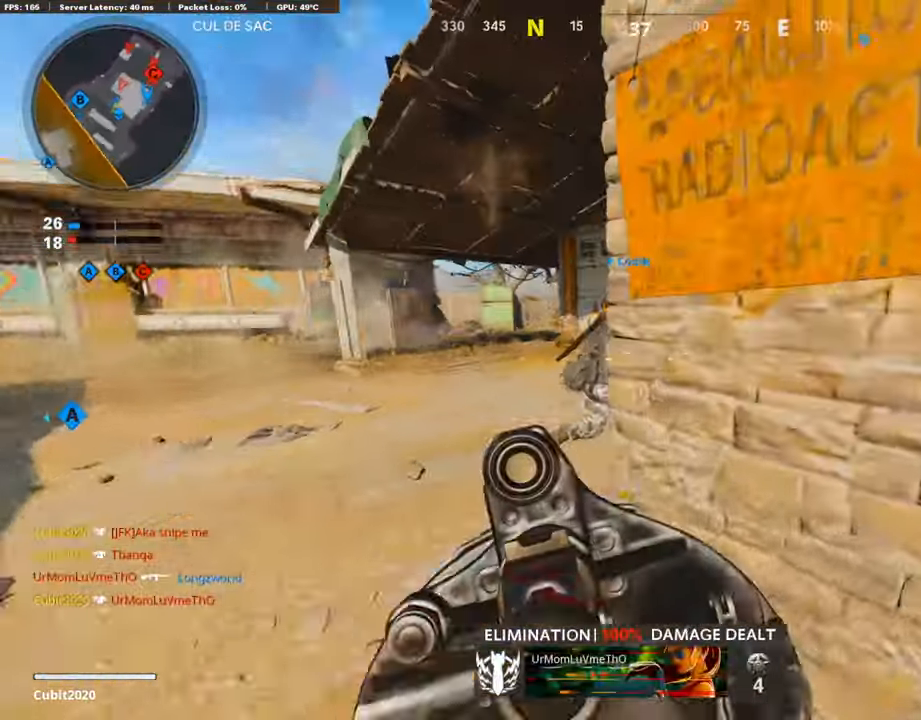
{"buttons": ["R1"], "left_stick": "right", "right_stick": "right", "events": [[17, "left_stick", "up-left"], [67, "right_stick", "center"], [101, "L3", "down"], [202, "L1", "down"], [202, "L3", "up"], [286, "left_stick", "down-left"], [286, "right_stick", "right"], [370, "left_stick", "right"], [387, "L1", "up"], [387, "R1", "down"]]}
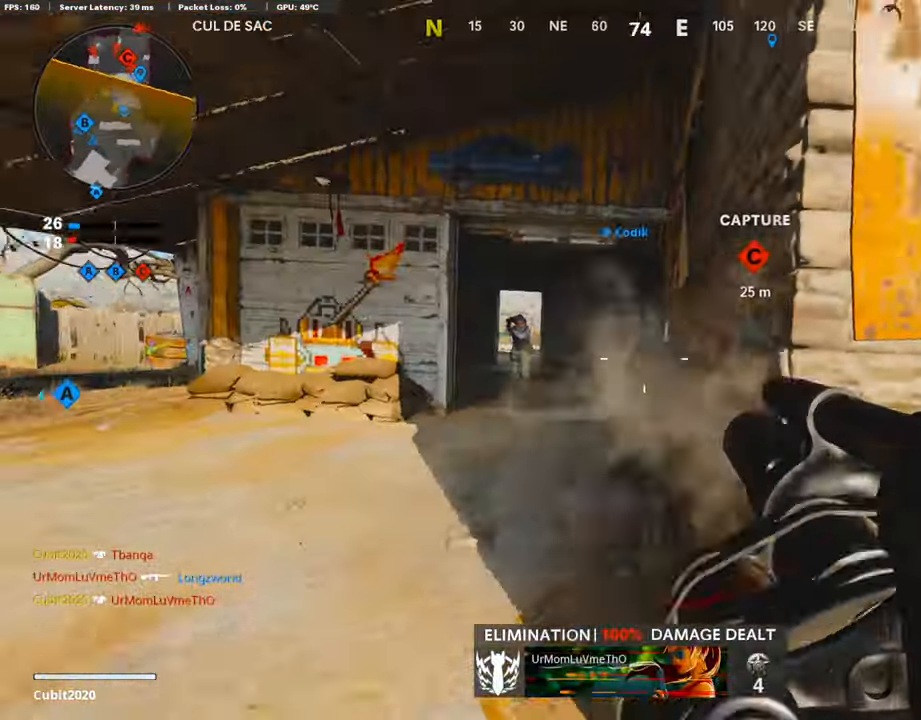
{"buttons": [], "left_stick": "up-right", "right_stick": "center", "events": [[68, "R1", "up"], [68, "left_stick", "up-right"], [118, "L3", "down"], [169, "left_stick", "up"], [202, "right_stick", "center"], [337, "L3", "up"], [337, "left_stick", "up-right"]]}
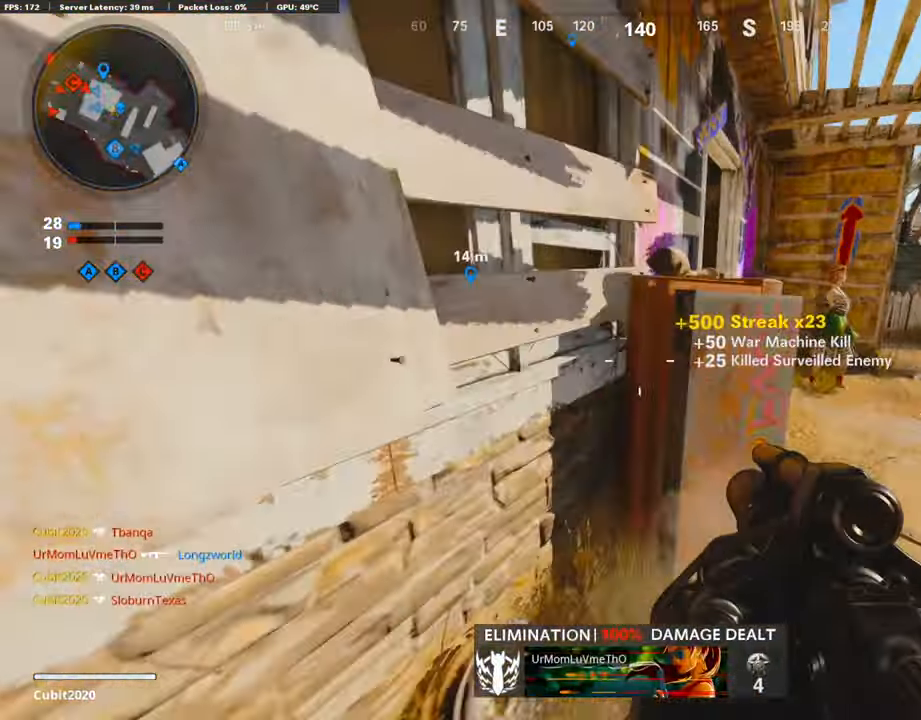
{"buttons": ["L3"], "left_stick": "up", "right_stick": "left", "events": [[268, "L3", "down"], [335, "left_stick", "up"], [335, "right_stick", "left"]]}
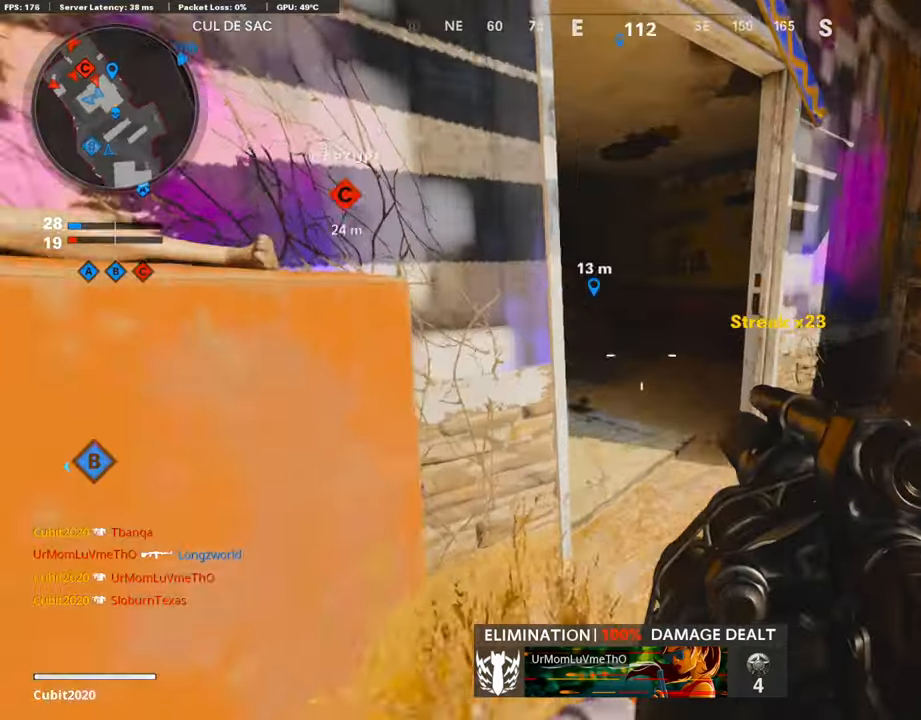
{"buttons": [], "left_stick": "left", "right_stick": "up-left", "events": [[84, "L3", "up"], [353, "left_stick", "left"], [353, "right_stick", "center"], [504, "right_stick", "up-left"]]}
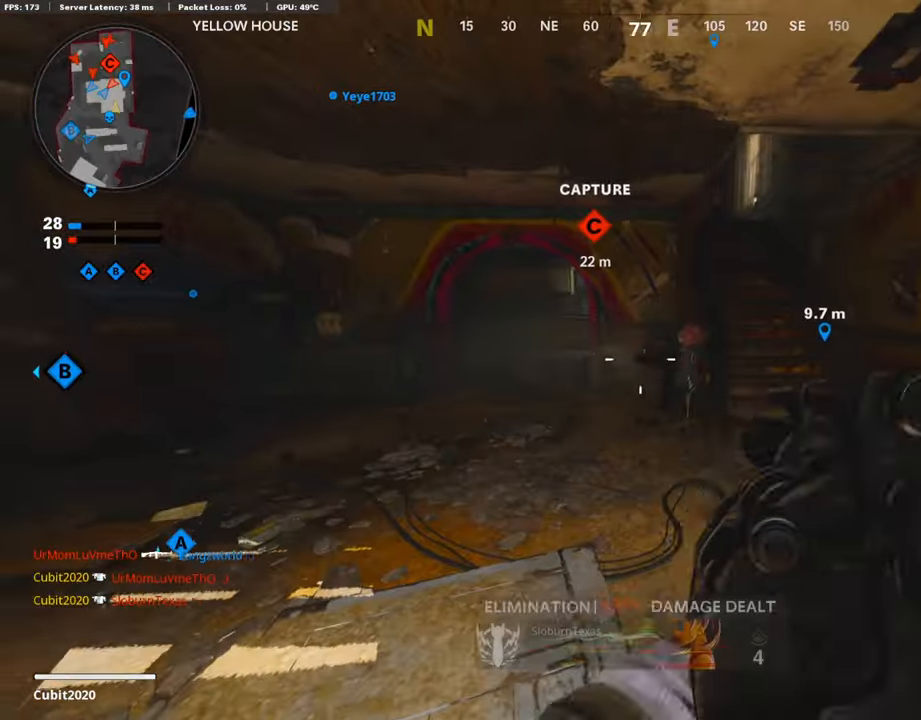
{"buttons": [], "left_stick": "left", "right_stick": "center", "events": [[67, "right_stick", "center"]]}
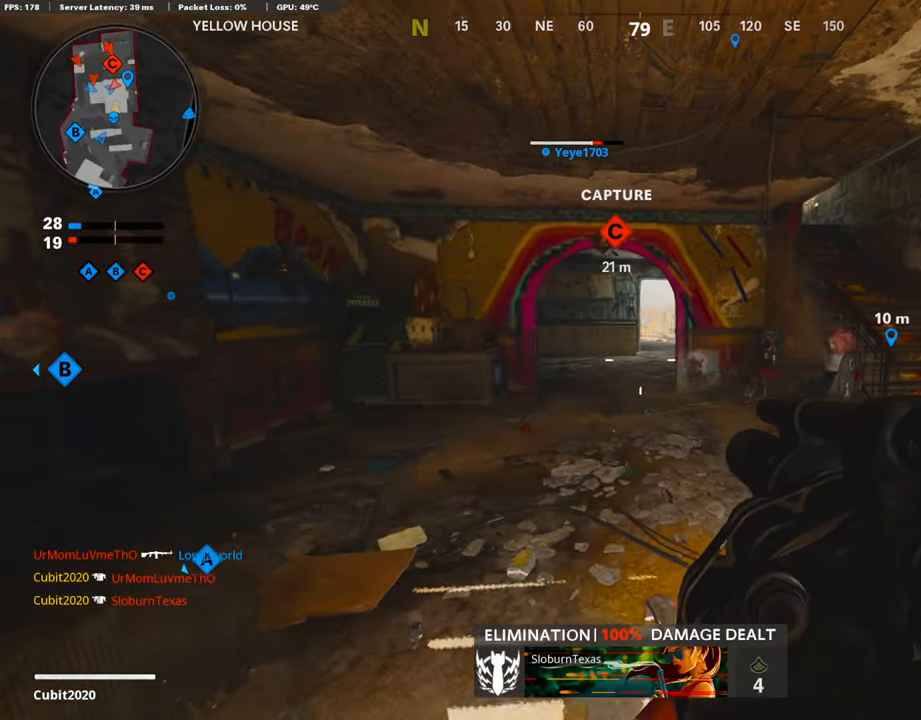
{"buttons": ["L3"], "left_stick": "up-right", "right_stick": "right", "events": [[151, "left_stick", "center"], [269, "left_stick", "right"], [386, "right_stick", "right"], [454, "L3", "down"], [454, "left_stick", "up-right"]]}
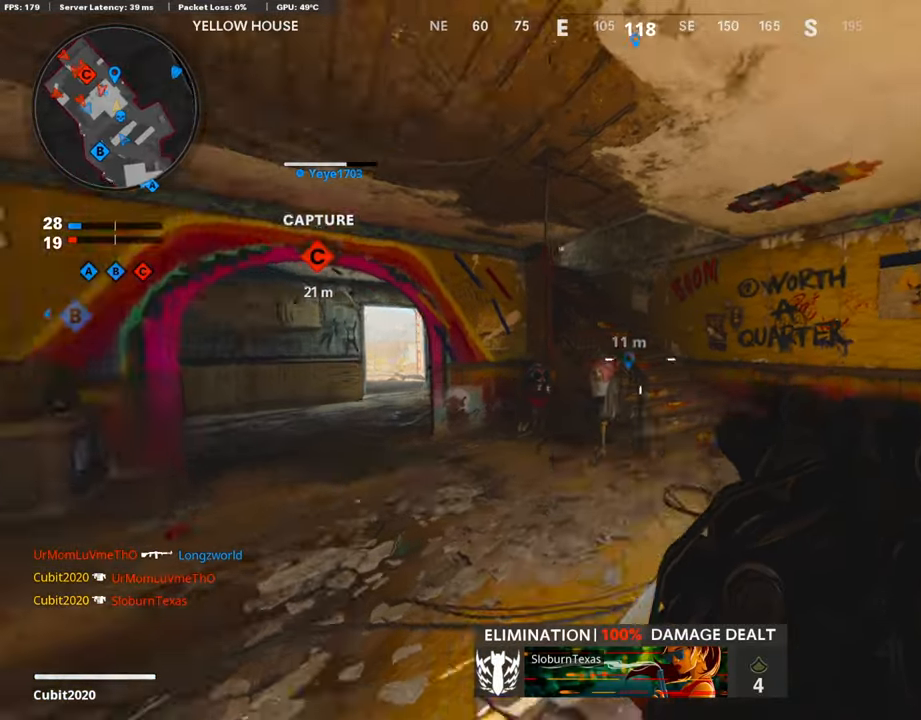
{"buttons": [], "left_stick": "up", "right_stick": "center", "events": [[51, "right_stick", "center"], [151, "L3", "up"], [202, "right_stick", "left"], [336, "R3", "down"], [353, "right_stick", "center"], [420, "R3", "up"], [454, "left_stick", "up"]]}
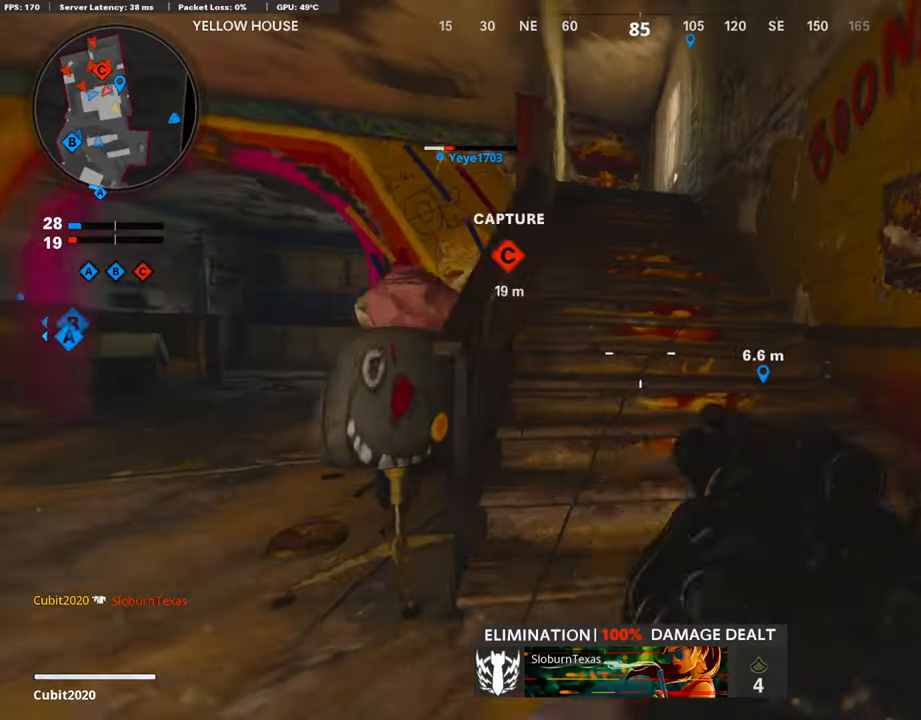
{"buttons": [], "left_stick": "up", "right_stick": "center", "events": [[33, "L3", "down"], [33, "R3", "down"], [168, "L3", "up"], [168, "R3", "up"], [185, "right_stick", "left"], [235, "L3", "down"], [302, "right_stick", "center"], [386, "L3", "up"]]}
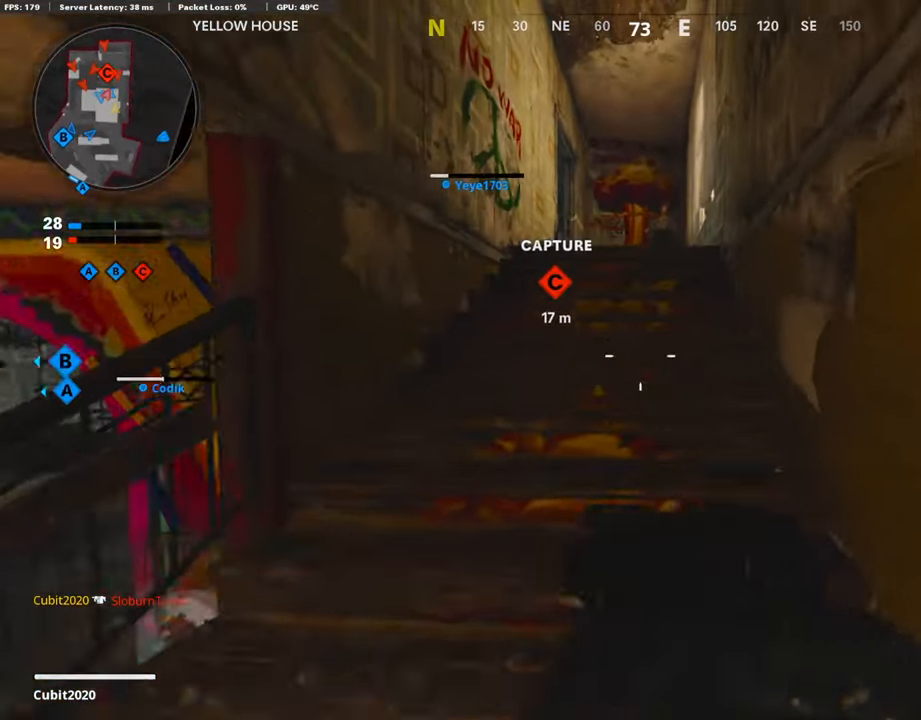
{"buttons": [], "left_stick": "up", "right_stick": "down-left", "events": [[236, "right_stick", "down-left"]]}
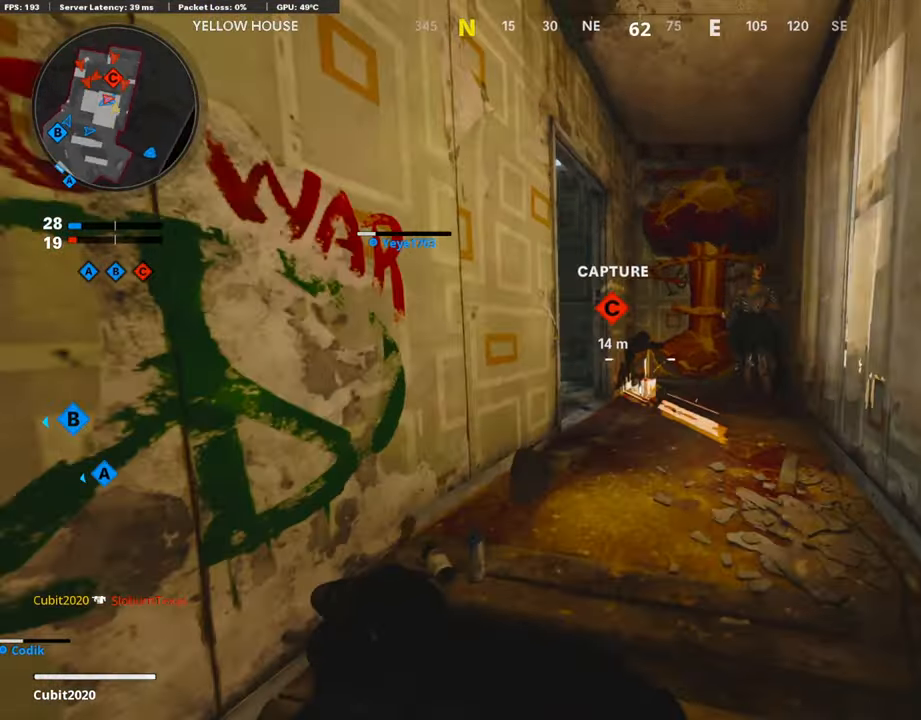
{"buttons": [], "left_stick": "up-right", "right_stick": "left", "events": [[101, "left_stick", "up-right"], [370, "right_stick", "left"]]}
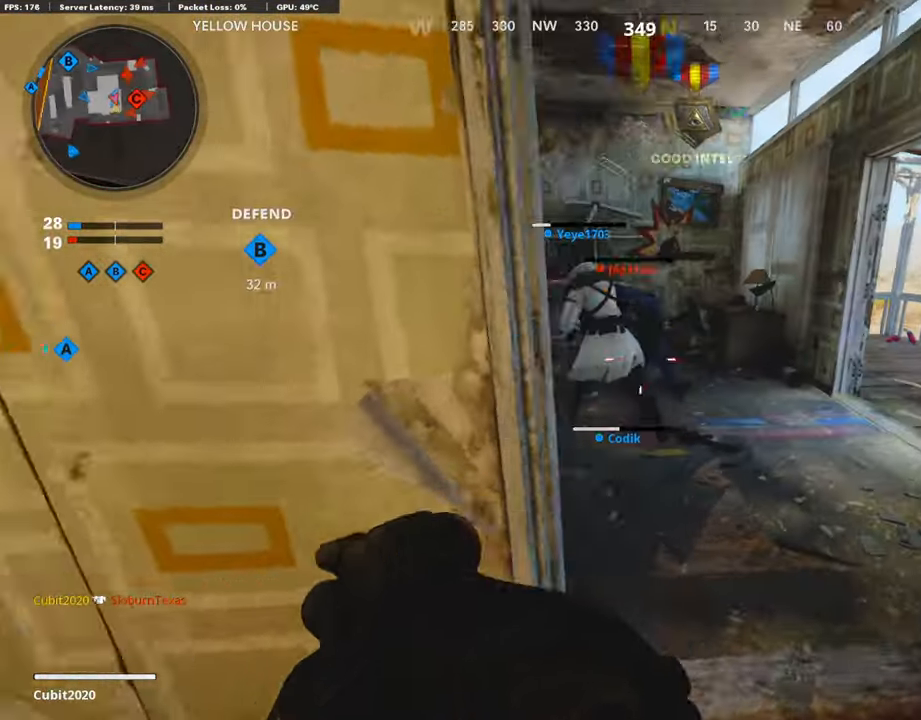
{"buttons": [], "left_stick": "center", "right_stick": "center", "events": [[51, "right_stick", "center"], [151, "right_stick", "left"], [168, "left_stick", "center"], [336, "right_stick", "center"]]}
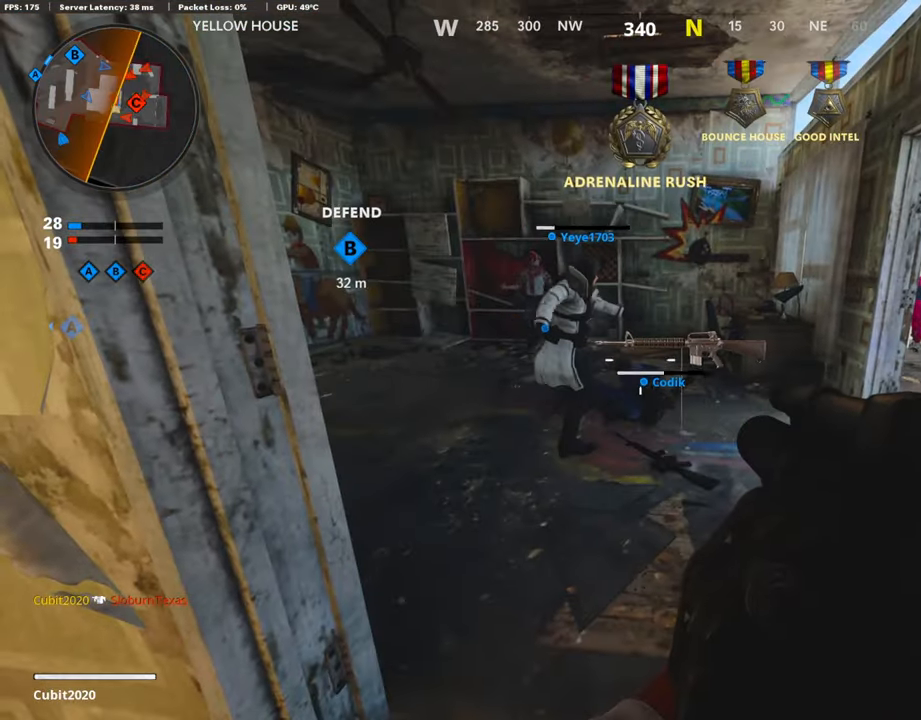
{"buttons": [], "left_stick": "up", "right_stick": "center", "events": [[16, "left_stick", "up"], [67, "right_stick", "down"], [84, "L3", "down"], [403, "L3", "up"], [403, "right_stick", "center"]]}
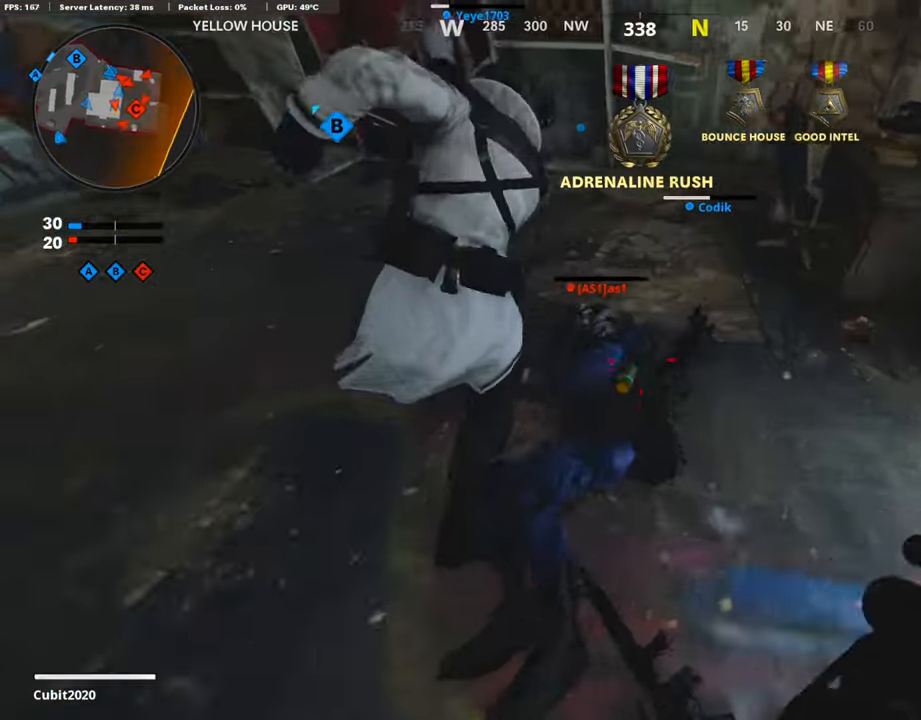
{"buttons": [], "left_stick": "down-left", "right_stick": "right", "events": [[17, "CIRCLE", "down"], [84, "left_stick", "down-left"], [118, "CIRCLE", "up"], [169, "left_stick", "center"], [387, "left_stick", "down-left"], [471, "right_stick", "right"]]}
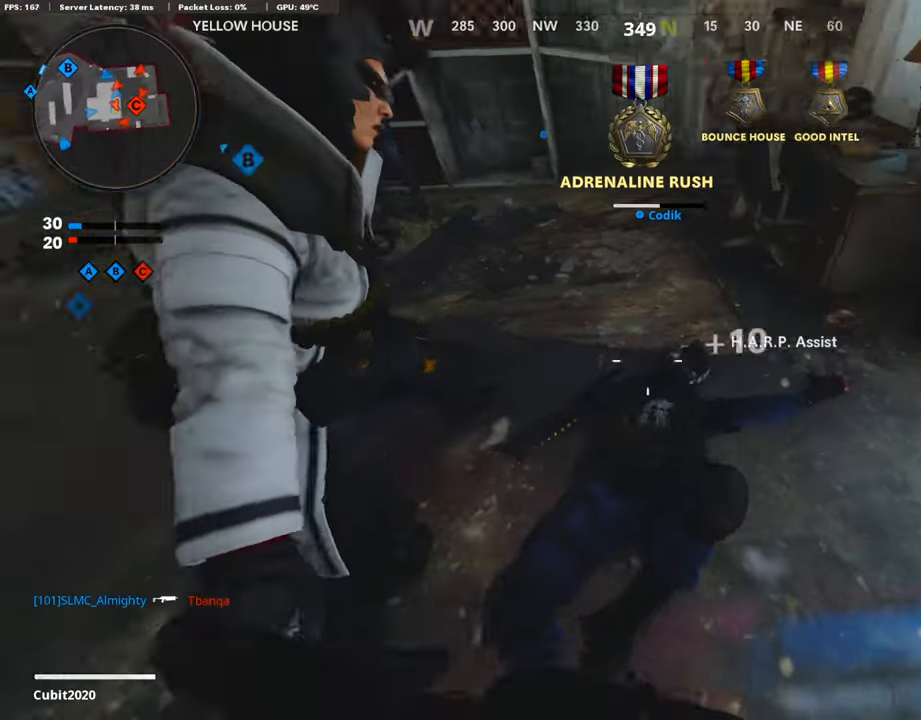
{"buttons": [], "left_stick": "down-right", "right_stick": "center", "events": [[118, "right_stick", "up-right"], [303, "left_stick", "down-right"], [303, "right_stick", "center"]]}
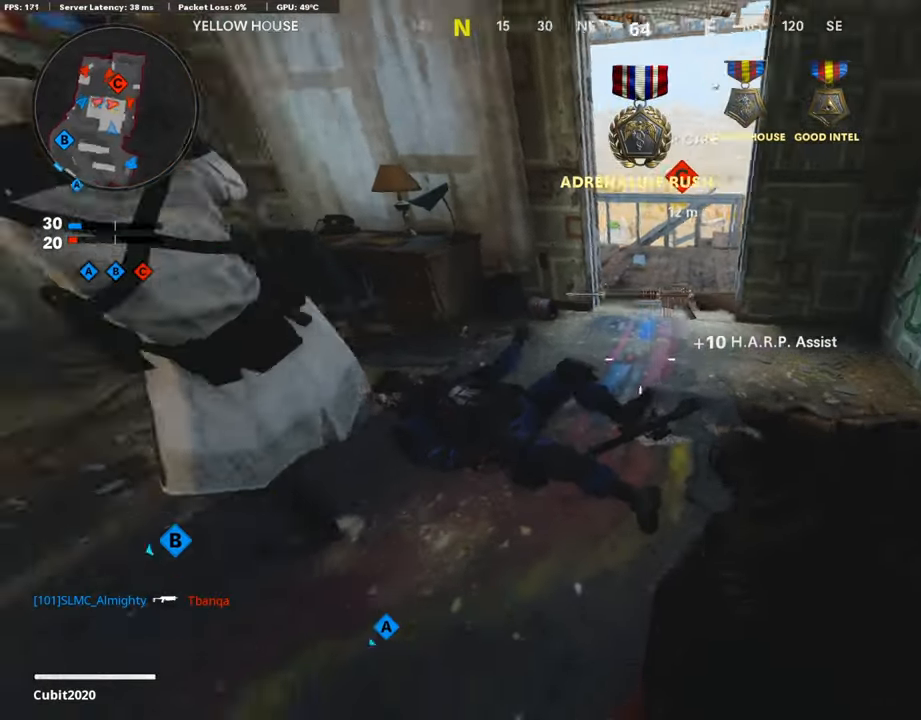
{"buttons": [], "left_stick": "center", "right_stick": "center", "events": [[17, "left_stick", "up-left"], [17, "right_stick", "left"], [68, "right_stick", "down"], [101, "left_stick", "up"], [152, "R3", "down"], [185, "right_stick", "center"], [269, "R3", "up"], [337, "left_stick", "up-left"], [438, "CIRCLE", "down"], [454, "left_stick", "center"], [471, "CIRCLE", "up"]]}
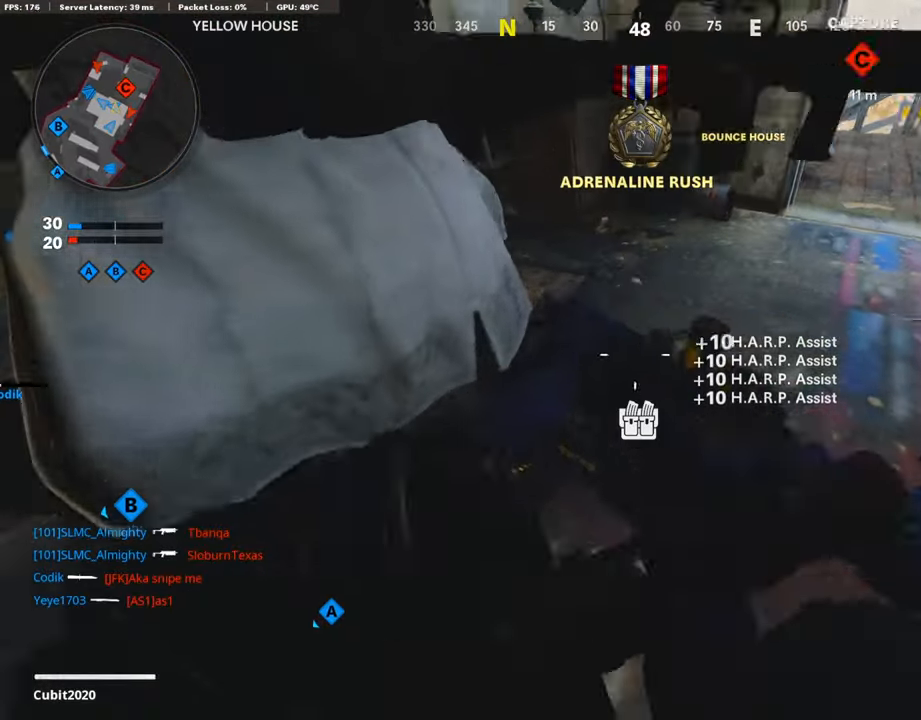
{"buttons": [], "left_stick": "up", "right_stick": "center", "events": [[84, "left_stick", "right"], [235, "right_stick", "up-right"], [252, "left_stick", "up-right"], [302, "L3", "down"], [387, "CROSS", "down"], [387, "left_stick", "up"], [387, "right_stick", "center"], [420, "L3", "up"], [471, "CROSS", "up"]]}
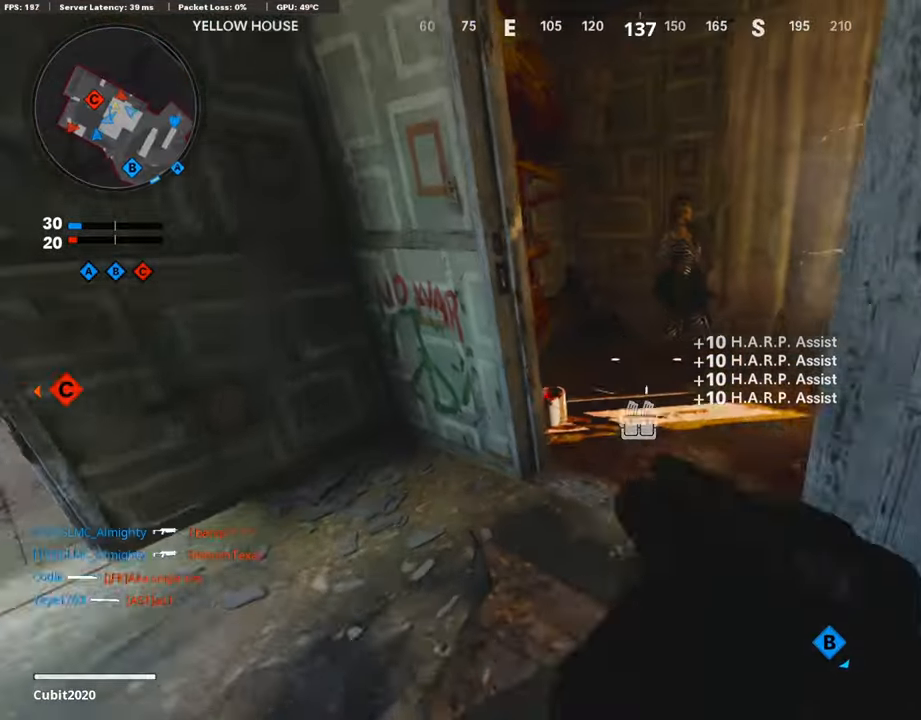
{"buttons": [], "left_stick": "up", "right_stick": "center", "events": [[84, "L3", "down"], [135, "right_stick", "right"], [269, "L3", "up"], [438, "right_stick", "center"]]}
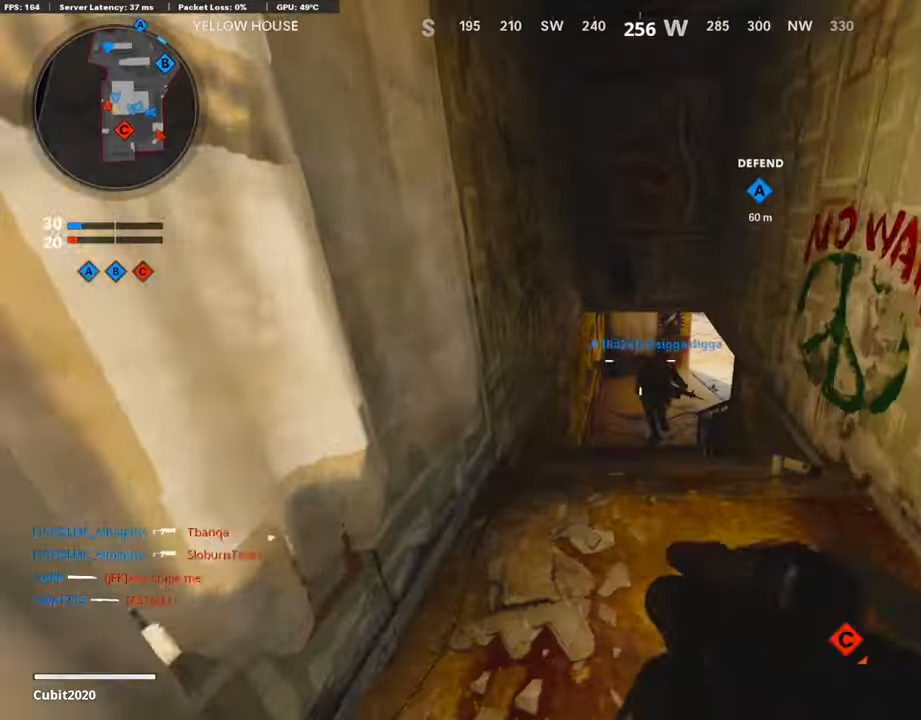
{"buttons": [], "left_stick": "up", "right_stick": "right", "events": [[252, "right_stick", "right"]]}
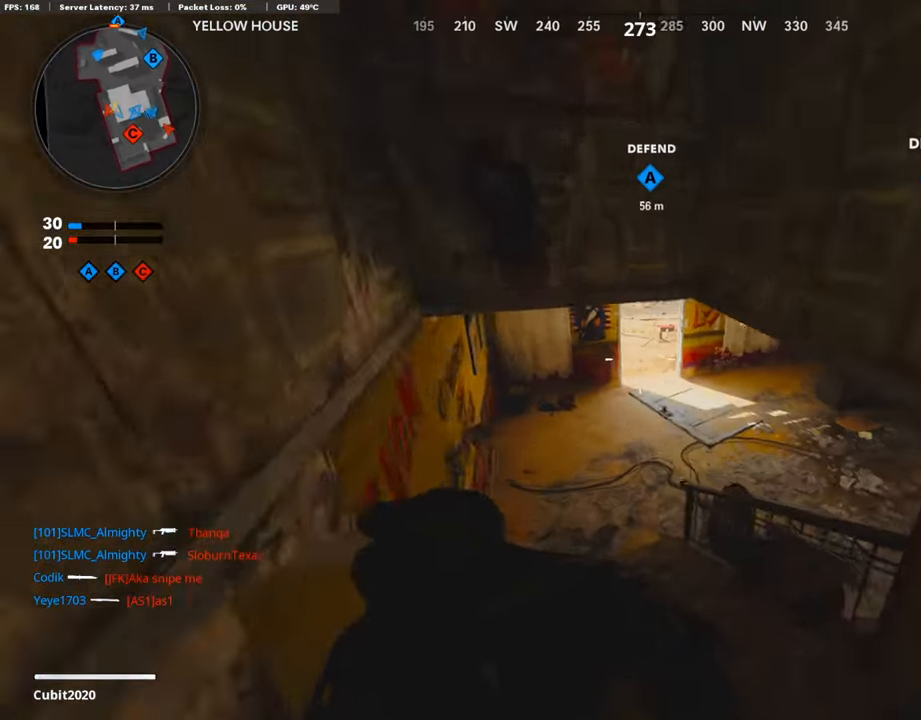
{"buttons": [], "left_stick": "up", "right_stick": "up", "events": [[51, "right_stick", "center"], [437, "right_stick", "up"]]}
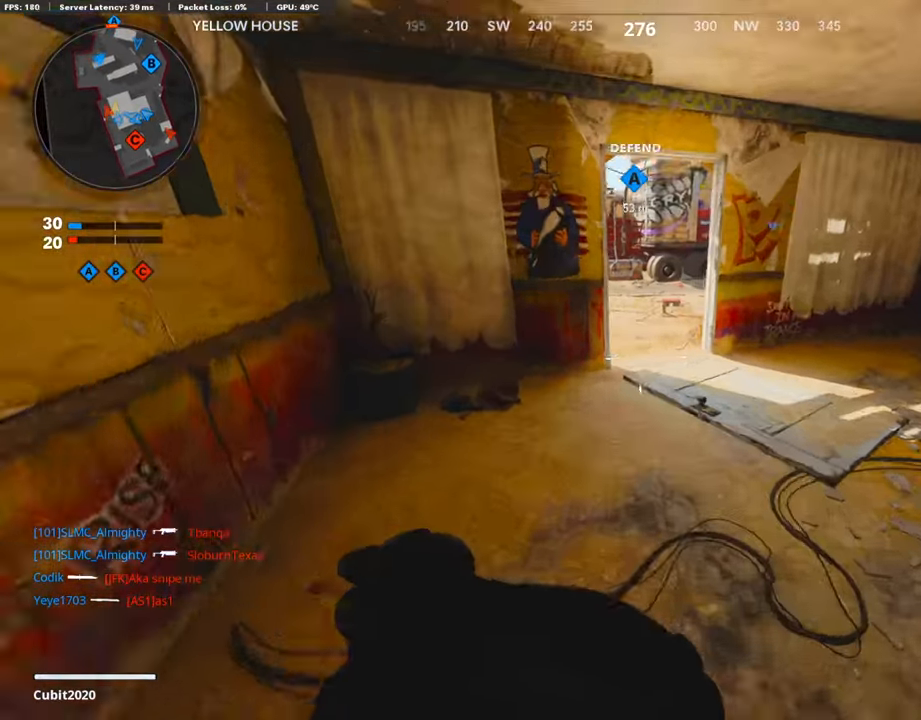
{"buttons": [], "left_stick": "up", "right_stick": "left", "events": [[50, "right_stick", "center"], [252, "right_stick", "left"]]}
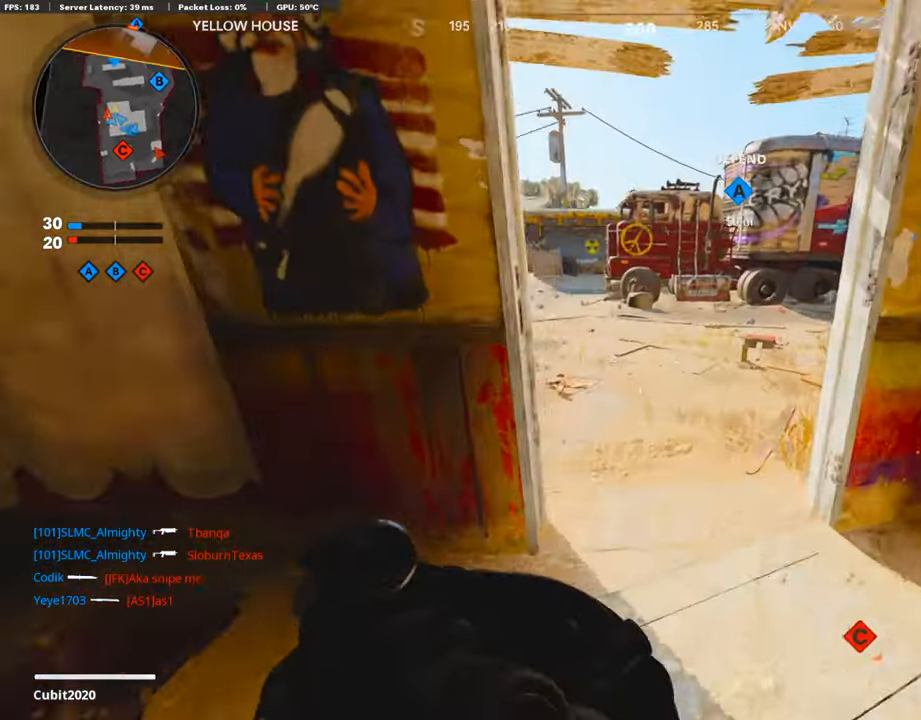
{"buttons": [], "left_stick": "up", "right_stick": "left", "events": []}